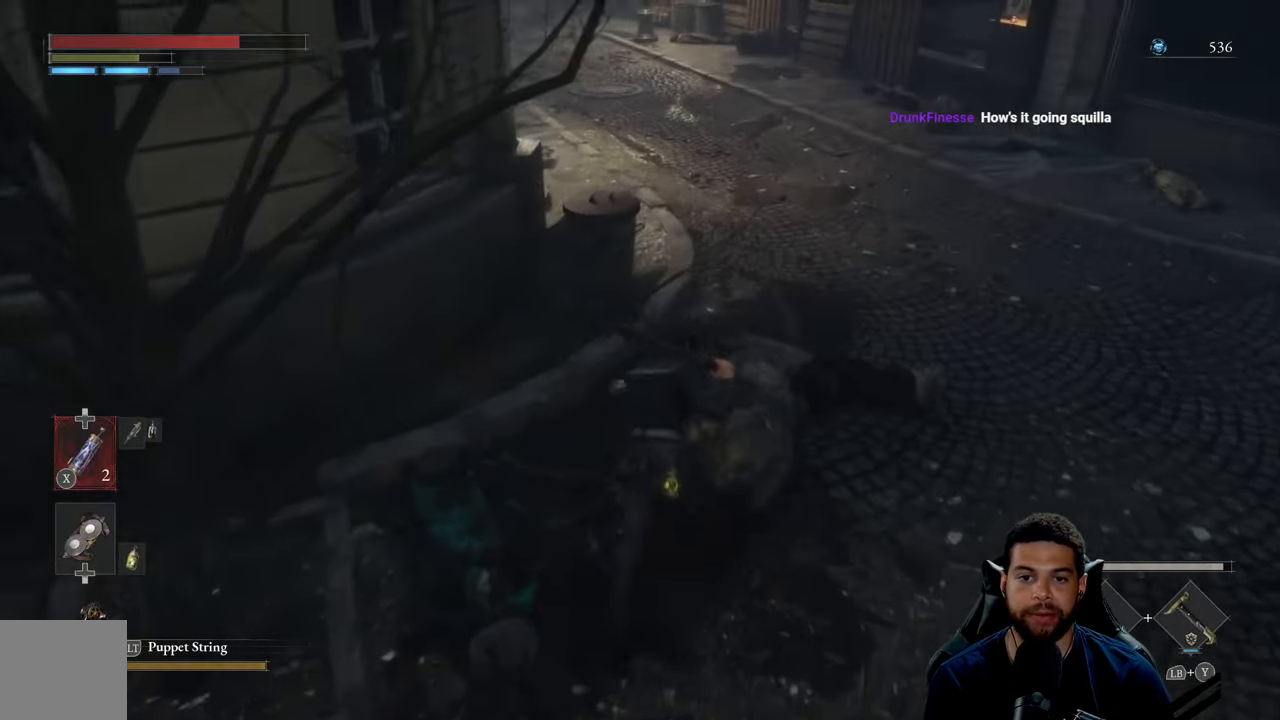
Gameplay with a controller (Xbox layout); each line is a JSON object with the inputs held at the frame after it. "events" lists button and stick changes between this image and that frame as [ms after this image, input, new state], when the widget could be followed in between.
{"buttons": ["B"], "left_stick": "right", "right_stick": "center", "events": [[167, "right_stick", "center"], [234, "left_stick", "right"]]}
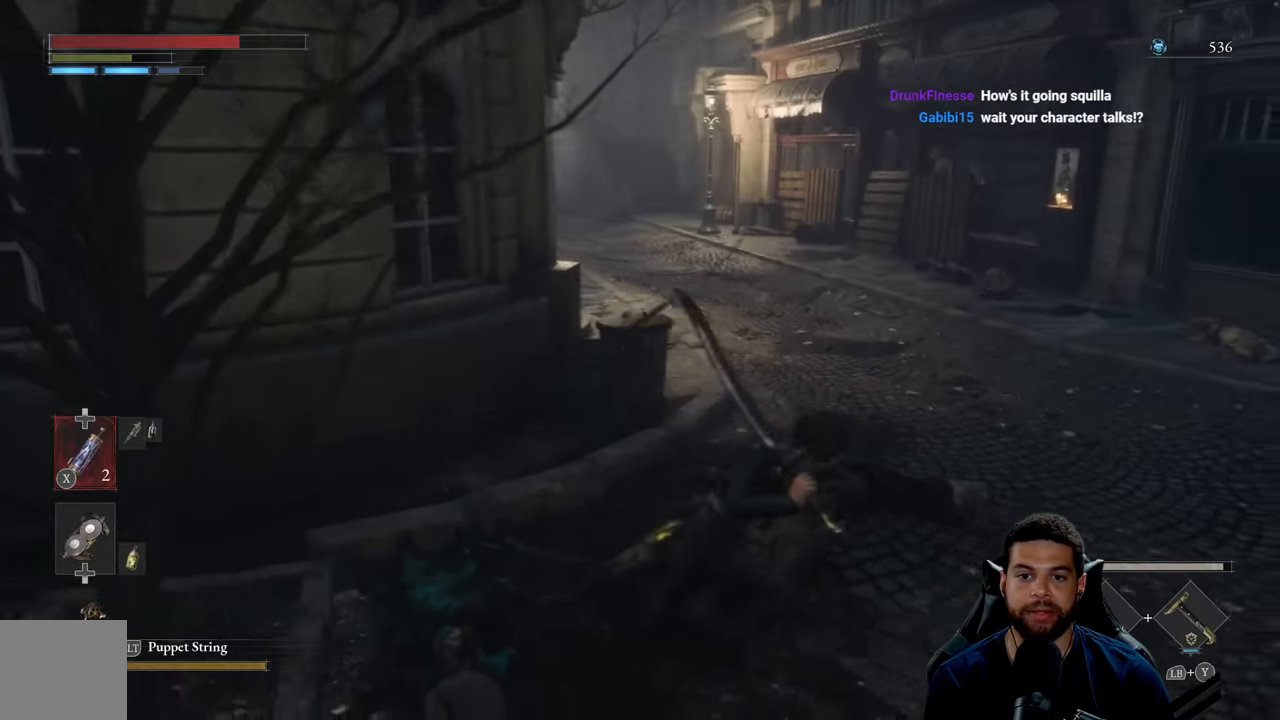
{"buttons": ["B"], "left_stick": "up-right", "right_stick": "center", "events": [[150, "left_stick", "up-right"], [167, "right_stick", "left"], [300, "right_stick", "center"]]}
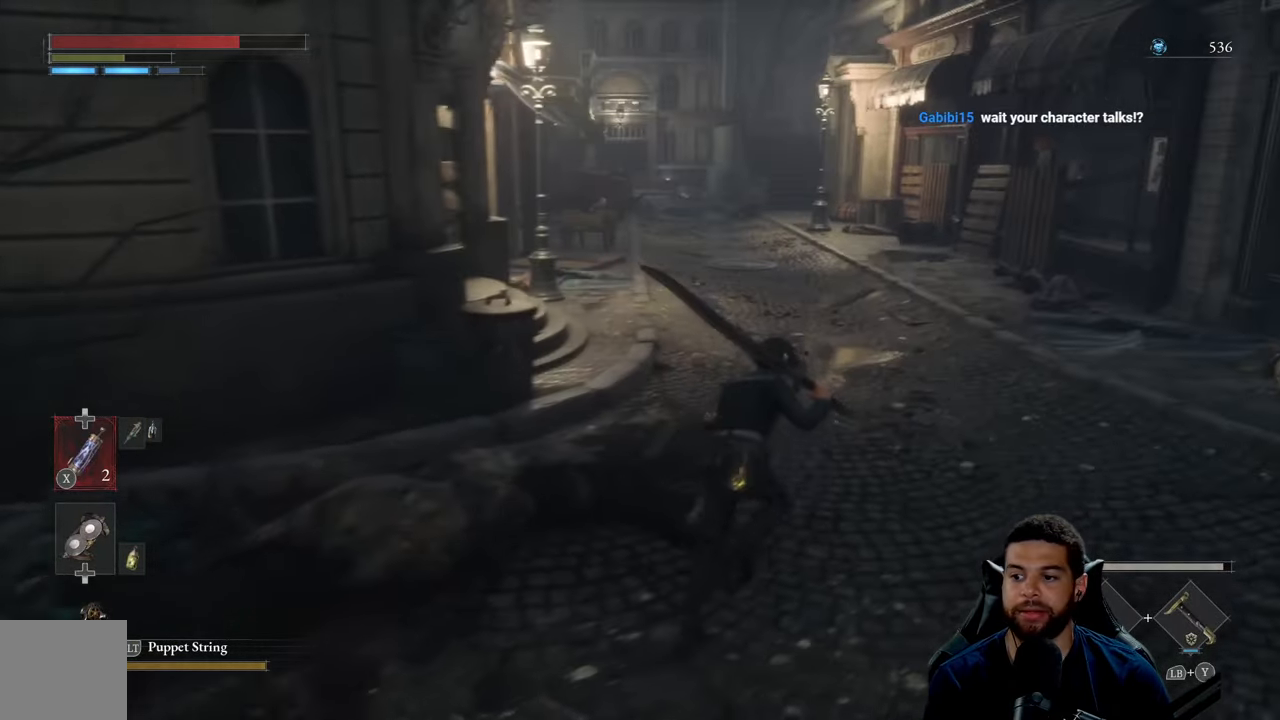
{"buttons": ["B"], "left_stick": "up", "right_stick": "center", "events": [[117, "left_stick", "up"], [184, "right_stick", "up"], [284, "right_stick", "center"]]}
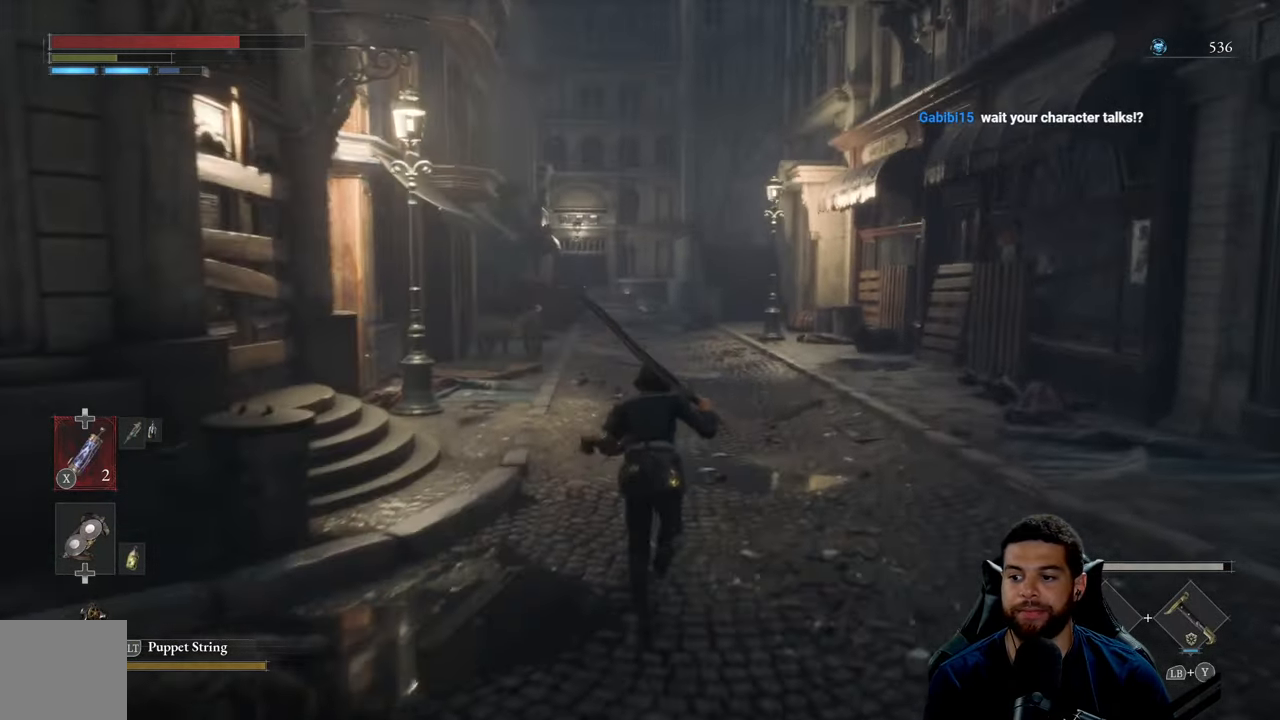
{"buttons": ["B"], "left_stick": "up", "right_stick": "center", "events": [[66, "right_stick", "left"], [166, "right_stick", "center"]]}
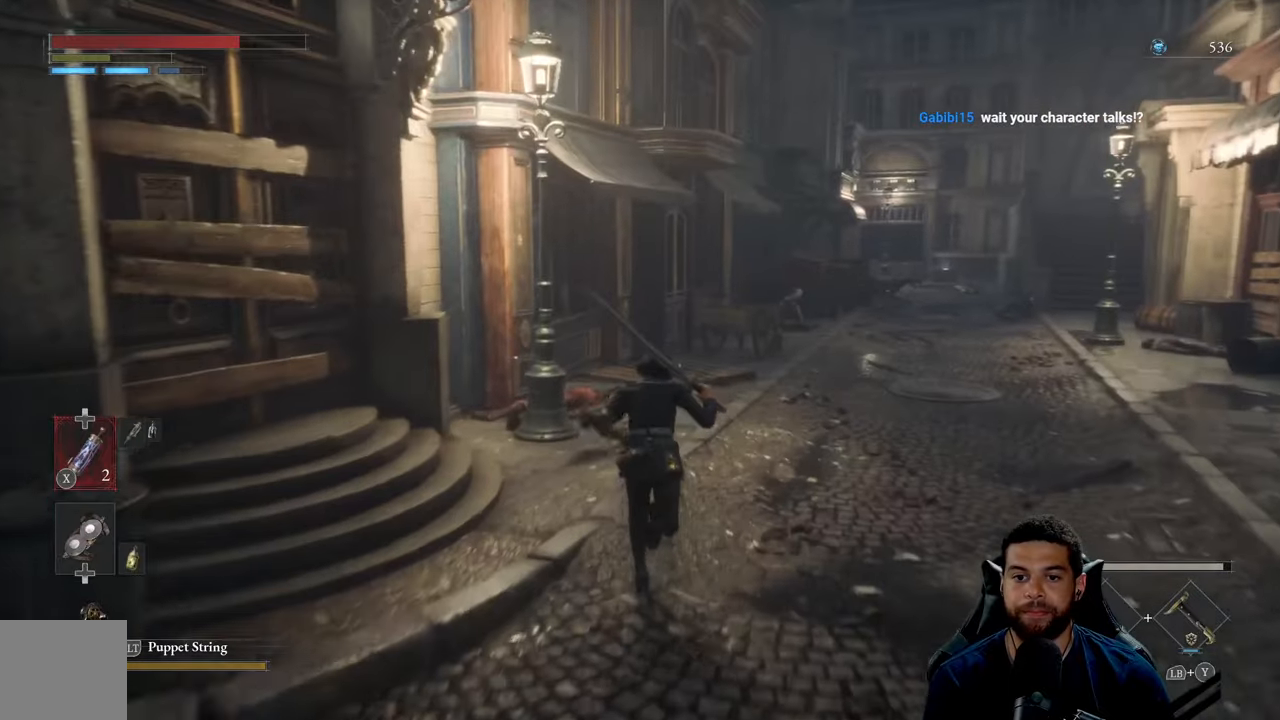
{"buttons": ["B"], "left_stick": "up-right", "right_stick": "center", "events": [[183, "left_stick", "up-right"]]}
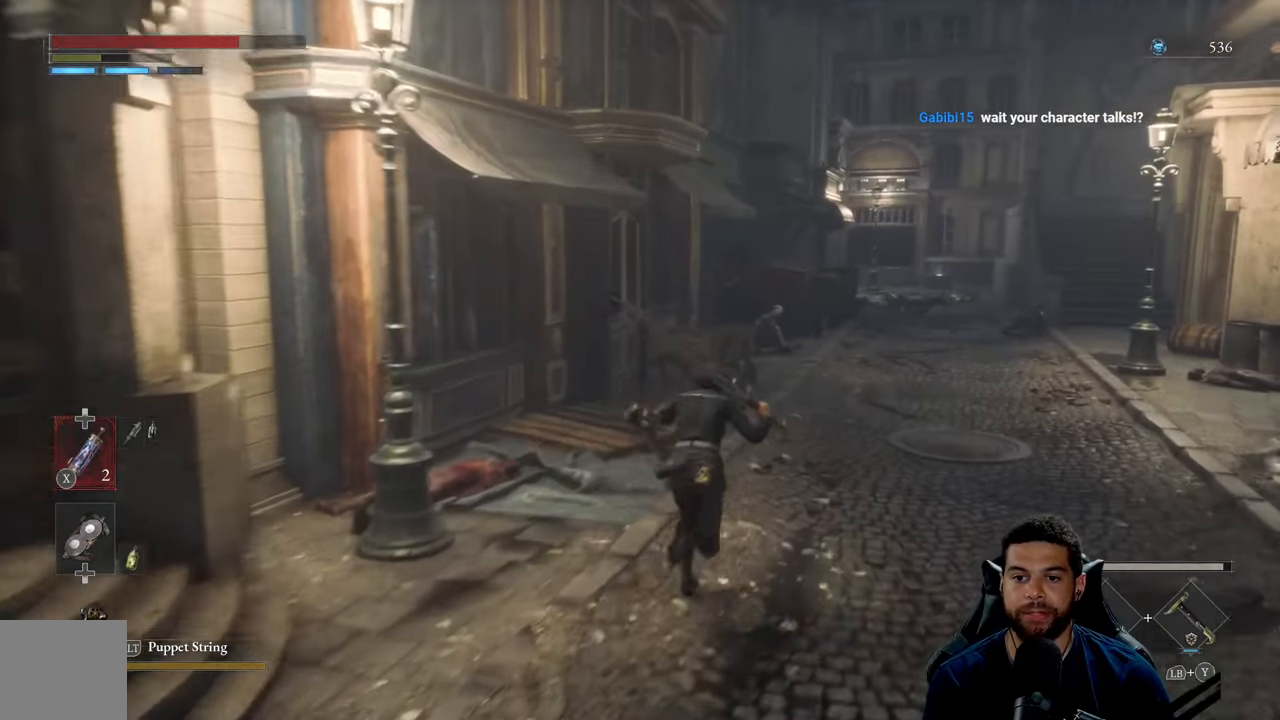
{"buttons": ["B"], "left_stick": "up", "right_stick": "center", "events": [[183, "left_stick", "up"], [333, "left_stick", "up-right"], [466, "left_stick", "up"]]}
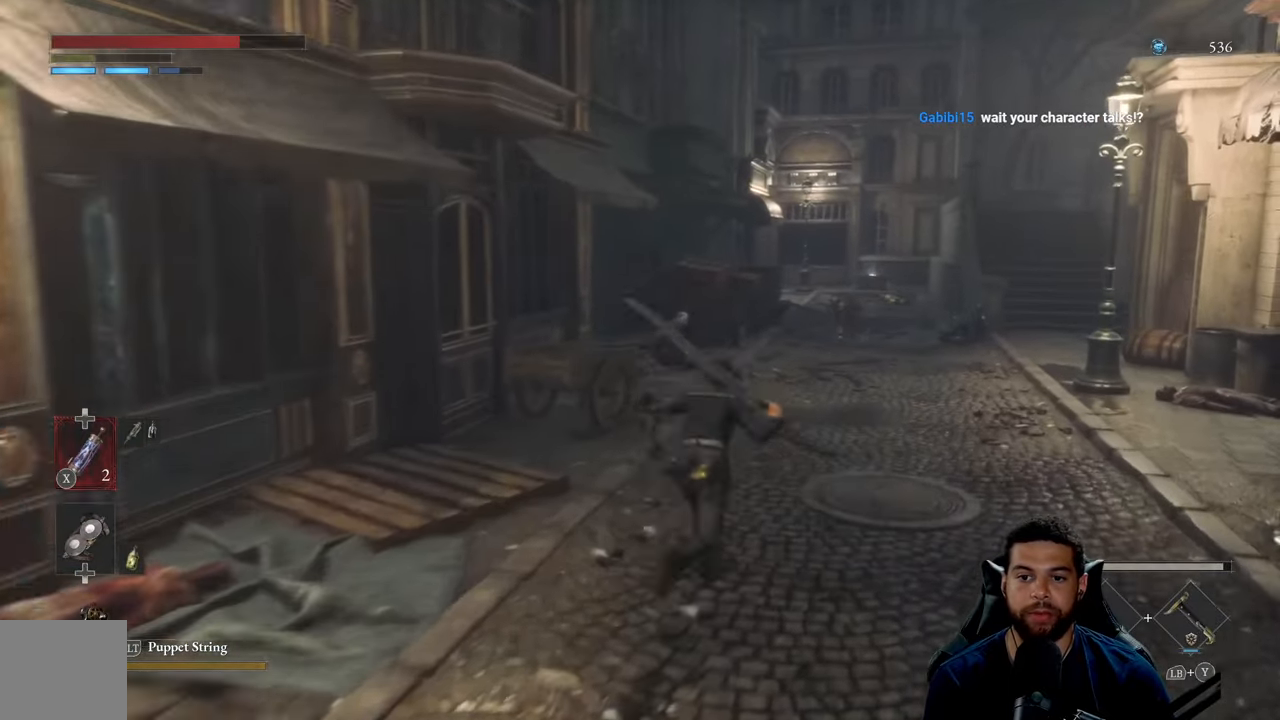
{"buttons": ["B"], "left_stick": "up-right", "right_stick": "center", "events": [[100, "left_stick", "up-right"], [250, "left_stick", "up"], [366, "left_stick", "up-right"]]}
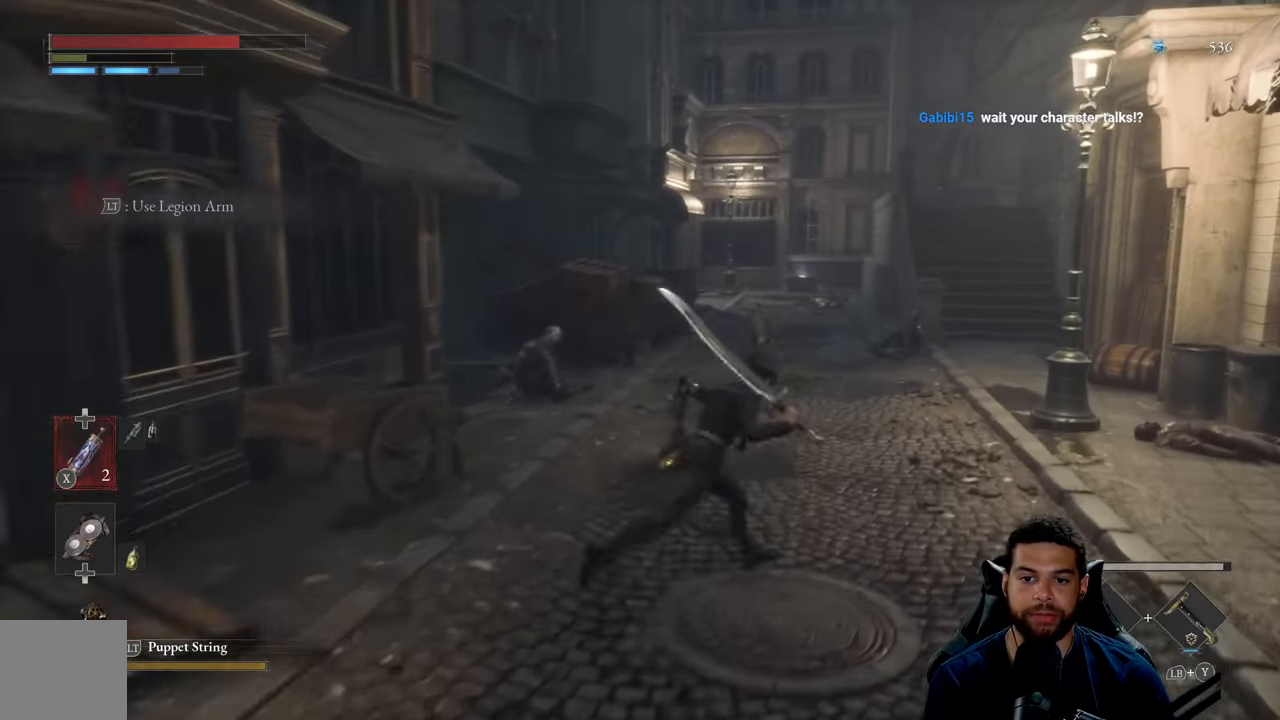
{"buttons": ["B"], "left_stick": "down", "right_stick": "down", "events": [[133, "left_stick", "down"], [383, "right_stick", "down"]]}
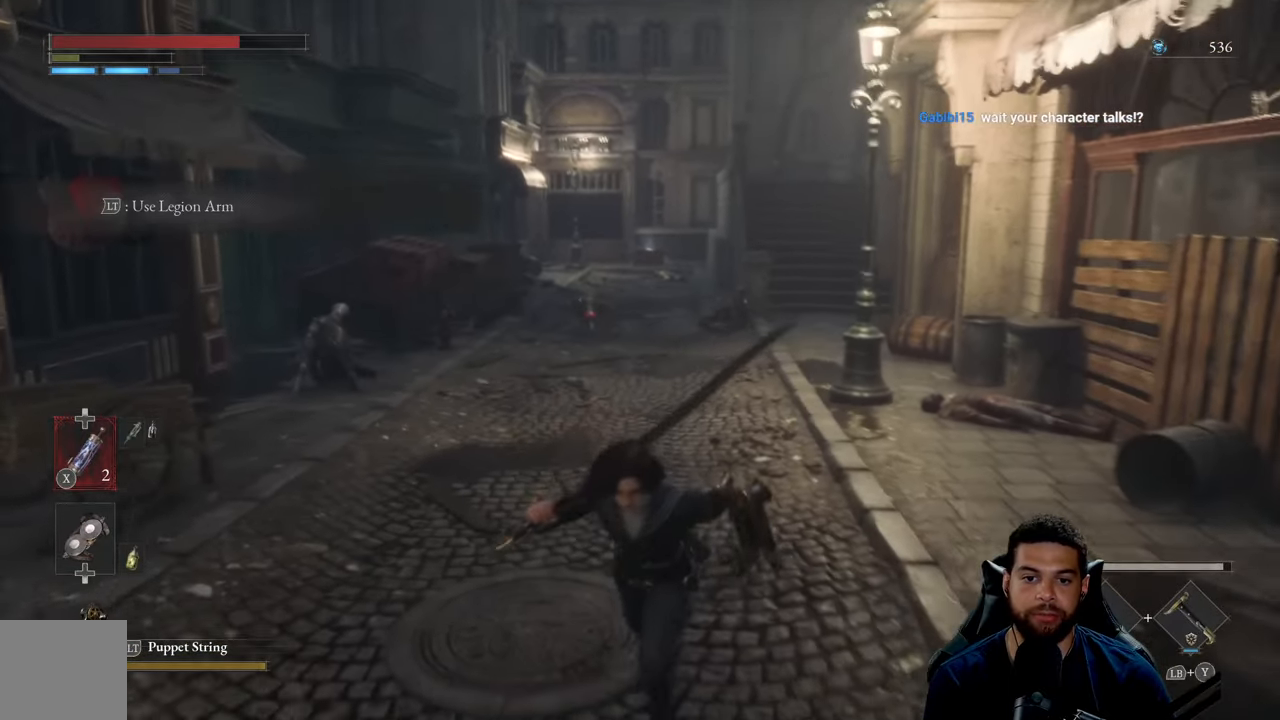
{"buttons": ["B"], "left_stick": "down", "right_stick": "down-right", "events": [[16, "right_stick", "center"], [216, "left_stick", "down-left"], [416, "right_stick", "down-right"], [450, "left_stick", "down"]]}
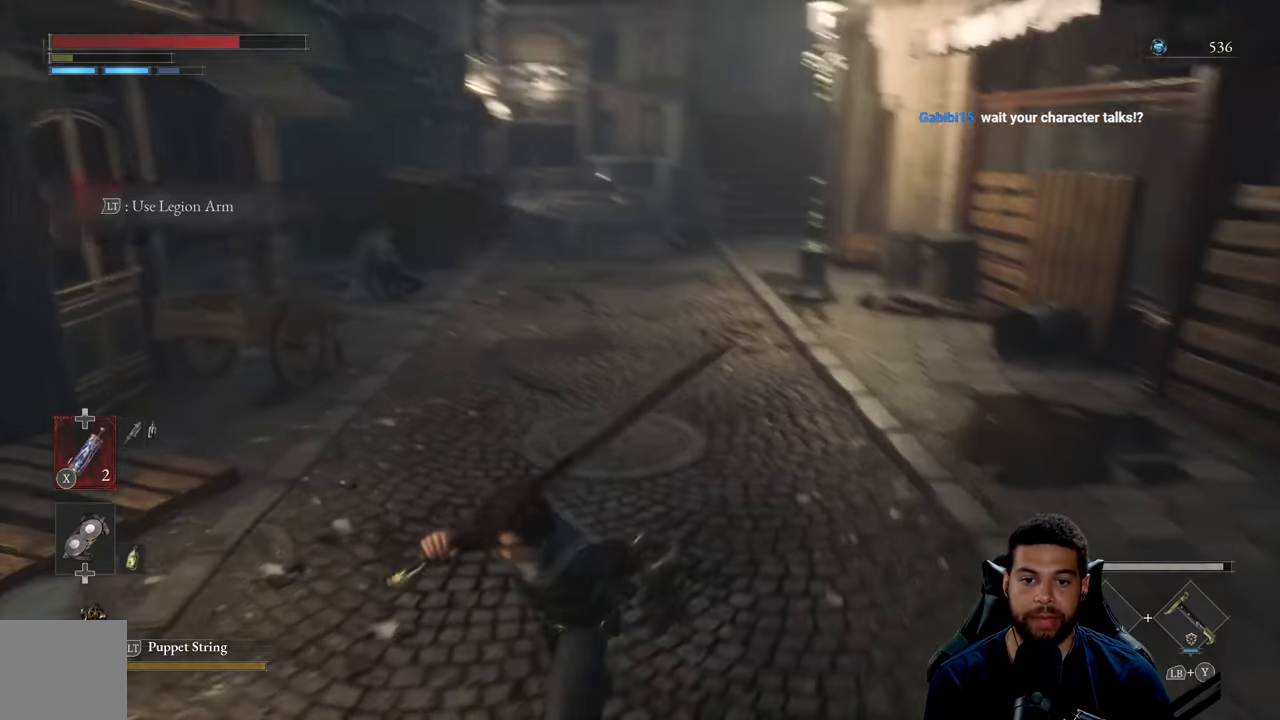
{"buttons": ["B"], "left_stick": "up-left", "right_stick": "center", "events": [[16, "right_stick", "center"], [133, "left_stick", "right"], [266, "left_stick", "up"], [466, "left_stick", "up-left"]]}
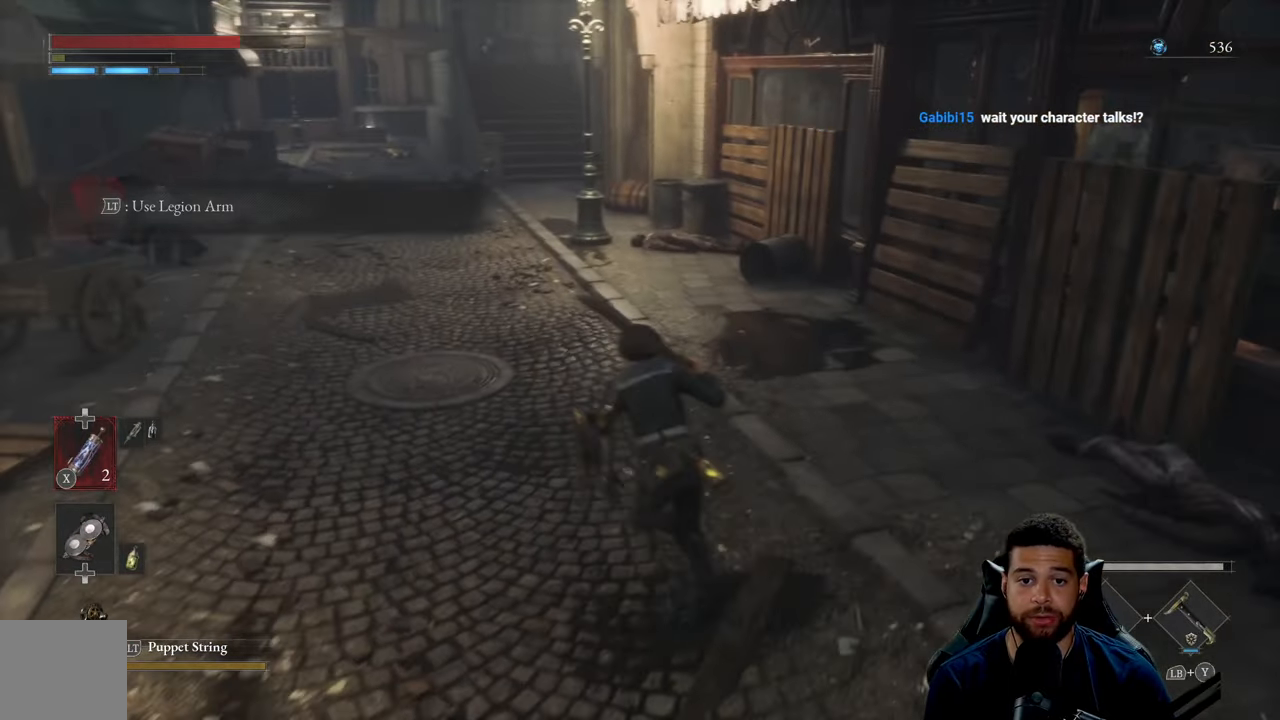
{"buttons": [], "left_stick": "left", "right_stick": "center", "events": [[66, "B", "up"], [266, "right_stick", "left"], [383, "right_stick", "center"], [416, "left_stick", "left"]]}
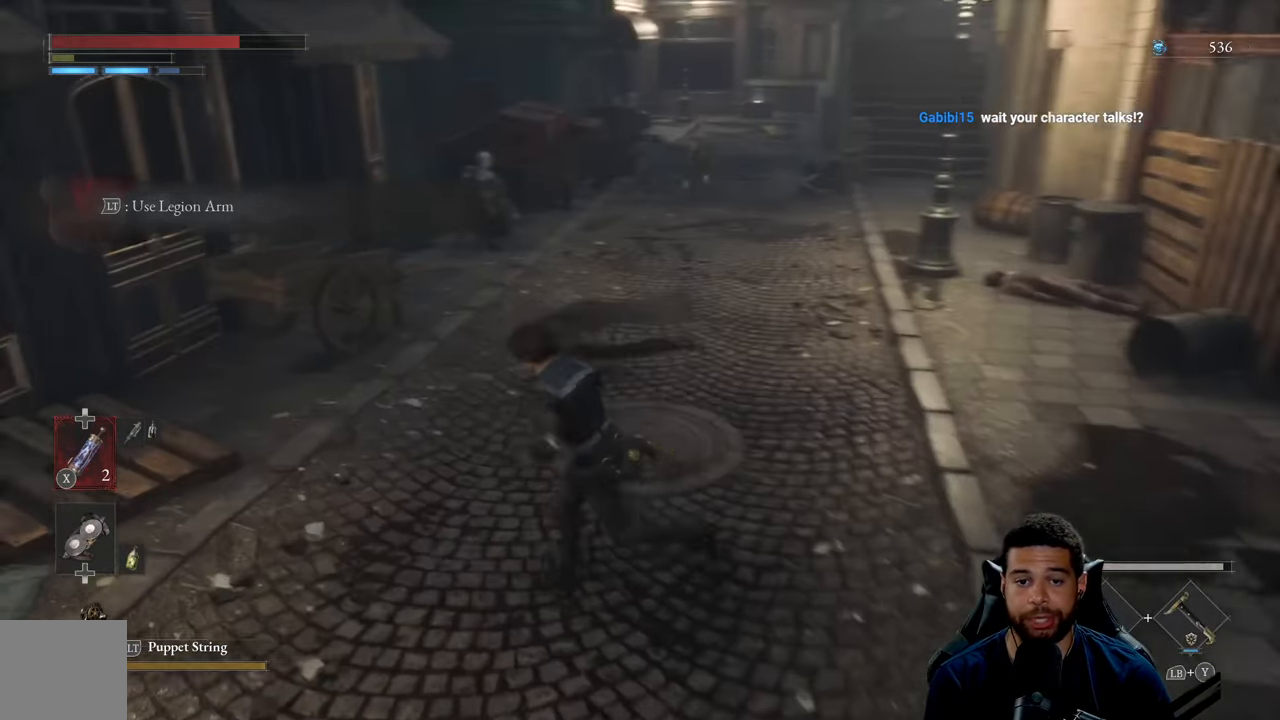
{"buttons": [], "left_stick": "right", "right_stick": "center", "events": [[33, "left_stick", "down-left"], [150, "left_stick", "down"], [316, "left_stick", "down-right"], [433, "left_stick", "right"]]}
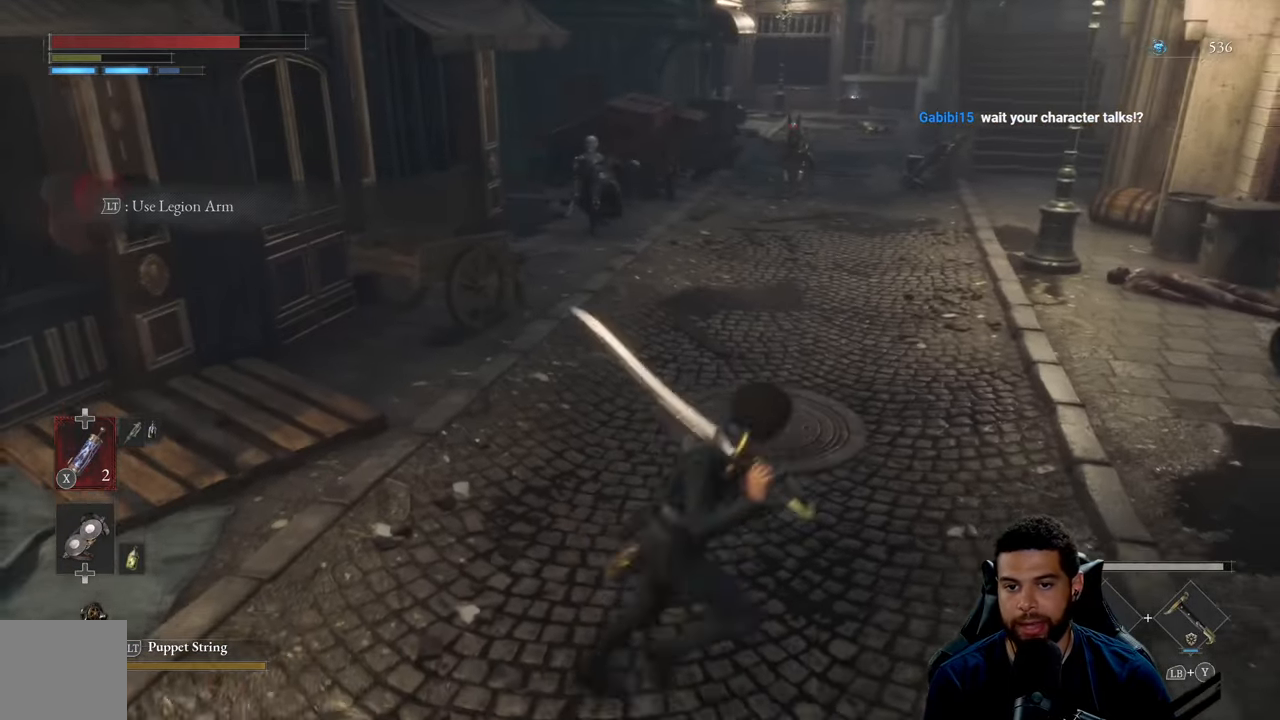
{"buttons": [], "left_stick": "up-left", "right_stick": "center", "events": [[83, "left_stick", "up-right"], [200, "left_stick", "up"], [483, "left_stick", "up-left"]]}
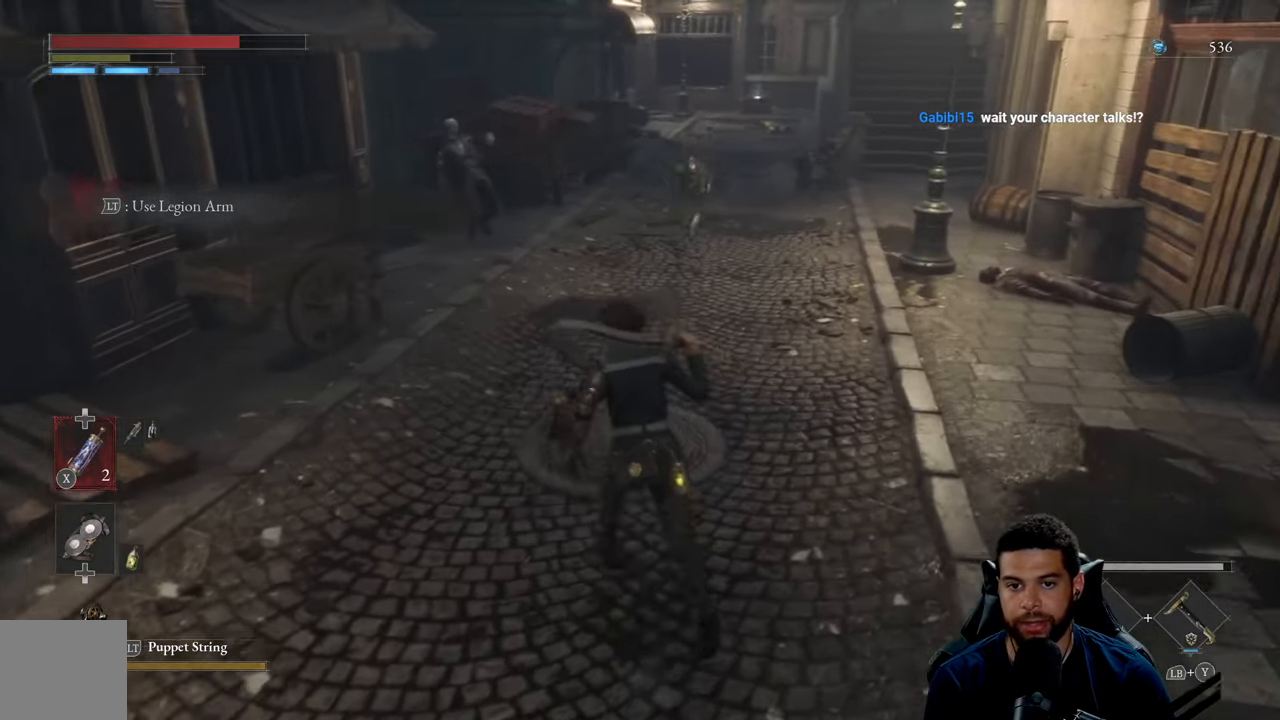
{"buttons": ["B"], "left_stick": "down", "right_stick": "center", "events": [[16, "right_stick", "down"], [100, "right_stick", "center"], [250, "left_stick", "down-left"], [317, "left_stick", "down"], [467, "B", "down"]]}
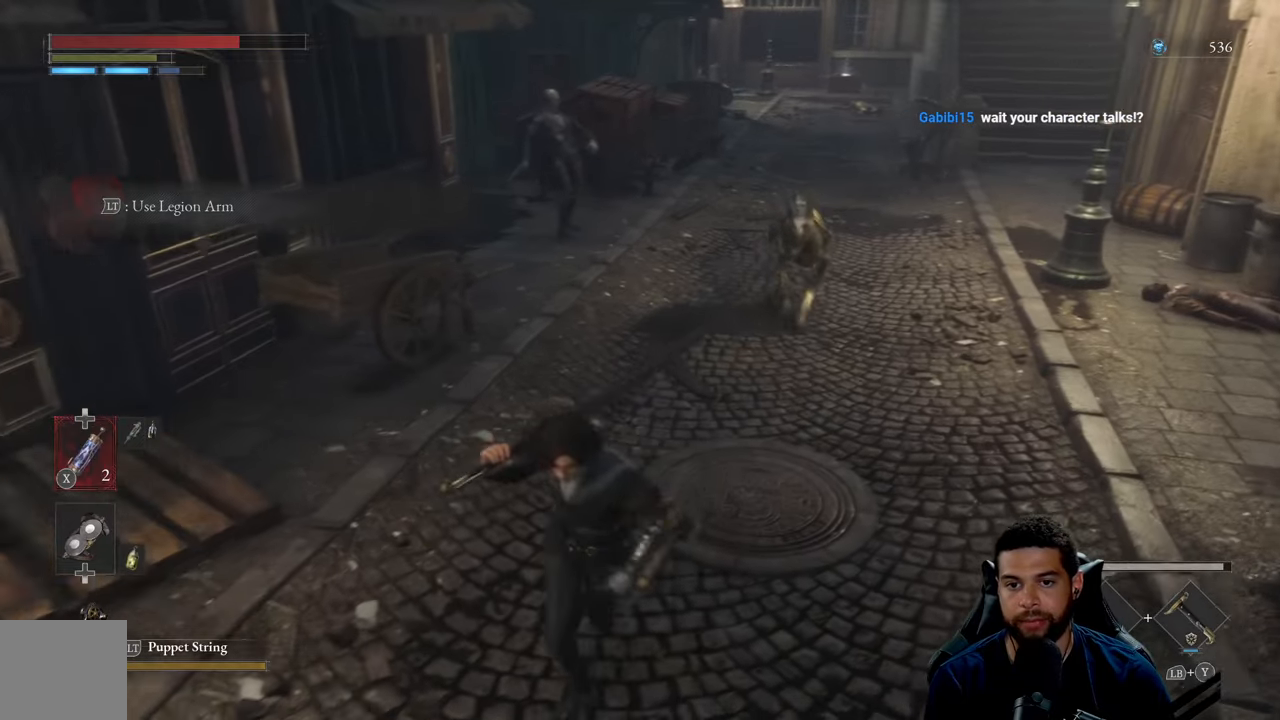
{"buttons": ["B"], "left_stick": "down", "right_stick": "center", "events": [[200, "left_stick", "down-right"], [433, "left_stick", "down"]]}
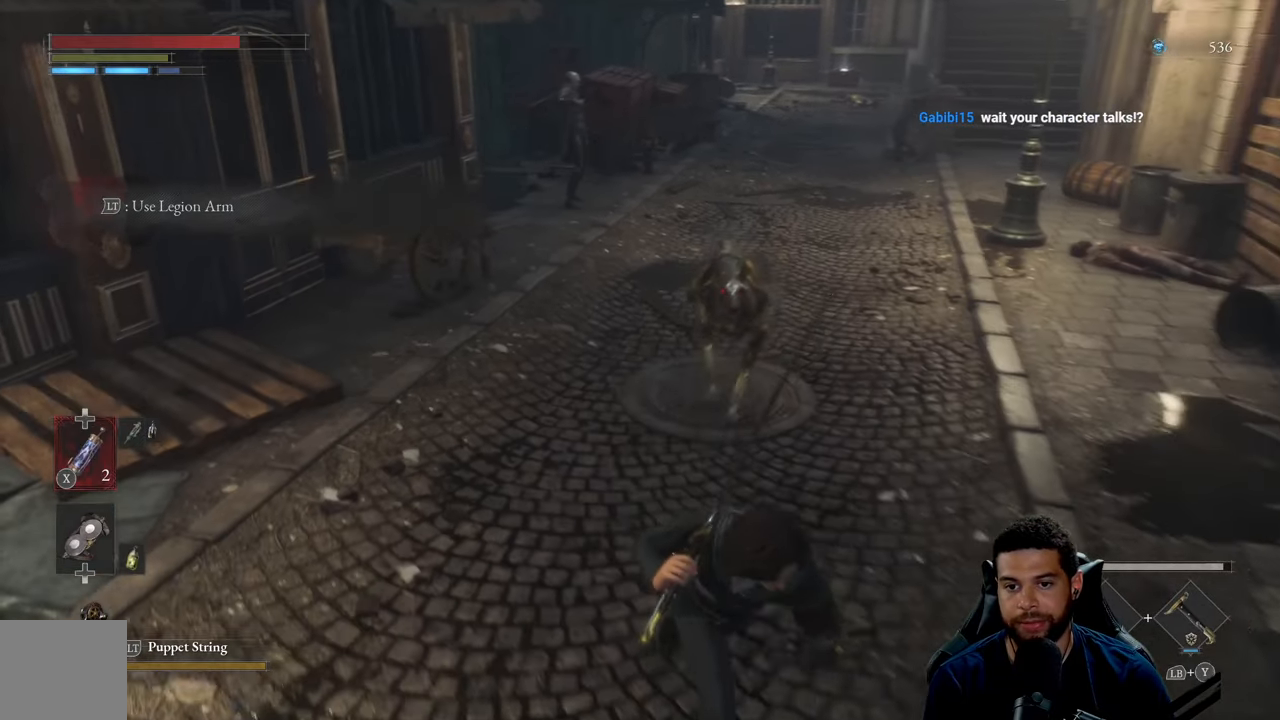
{"buttons": ["B"], "left_stick": "down", "right_stick": "center", "events": [[117, "right_stick", "right"], [233, "right_stick", "center"]]}
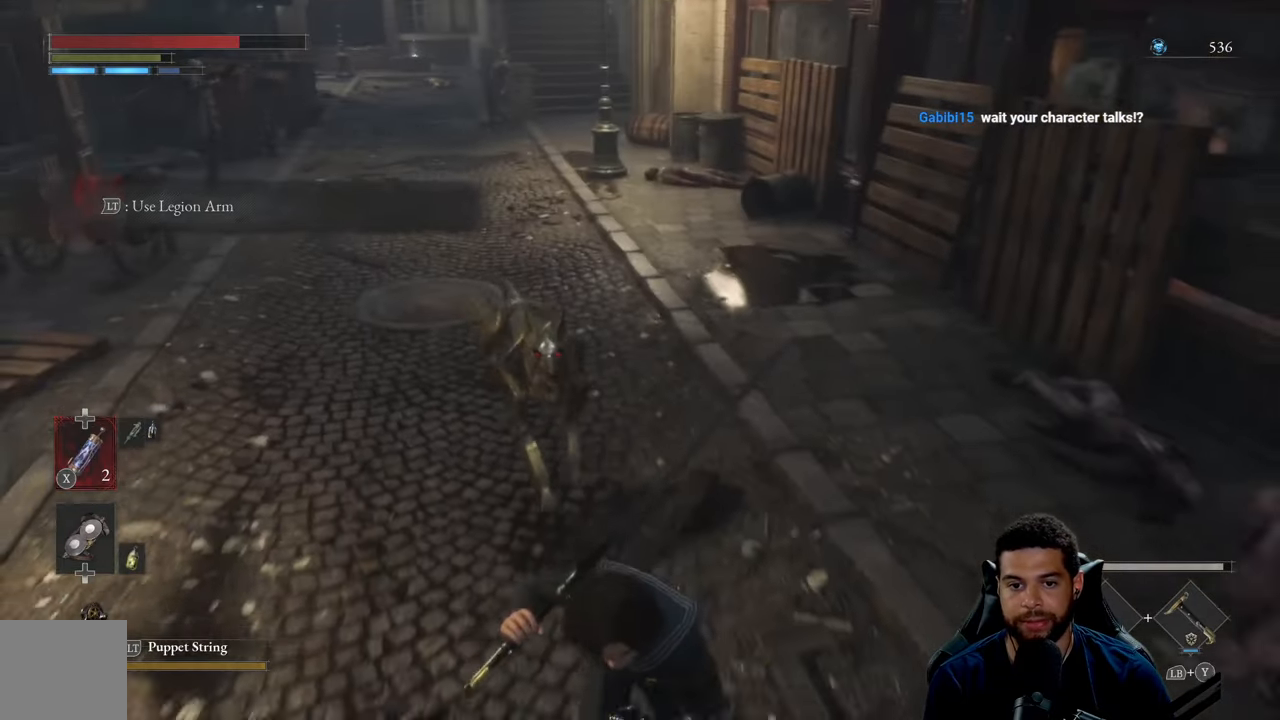
{"buttons": ["B"], "left_stick": "down", "right_stick": "center", "events": []}
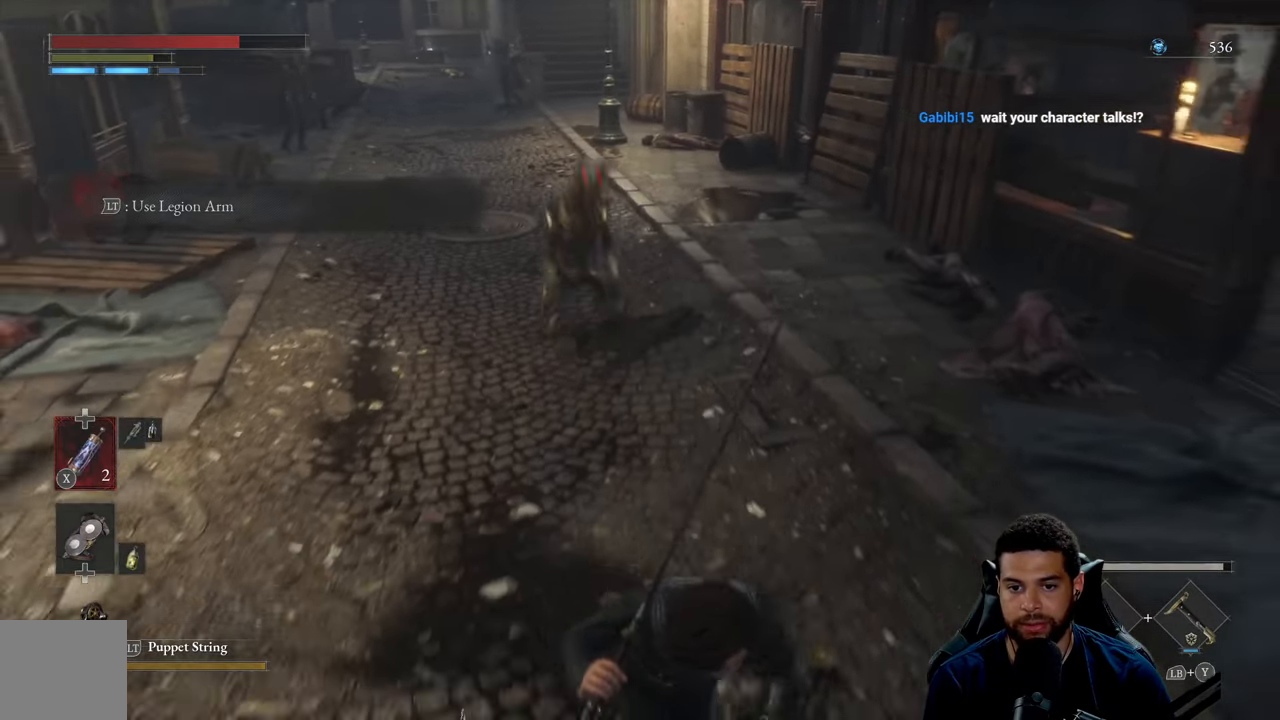
{"buttons": ["R2", "R3"], "left_stick": "up-left", "right_stick": "center", "events": [[200, "B", "up"], [200, "left_stick", "right"], [283, "left_stick", "up"], [367, "R2", "down"], [400, "R3", "down"], [400, "left_stick", "up-left"]]}
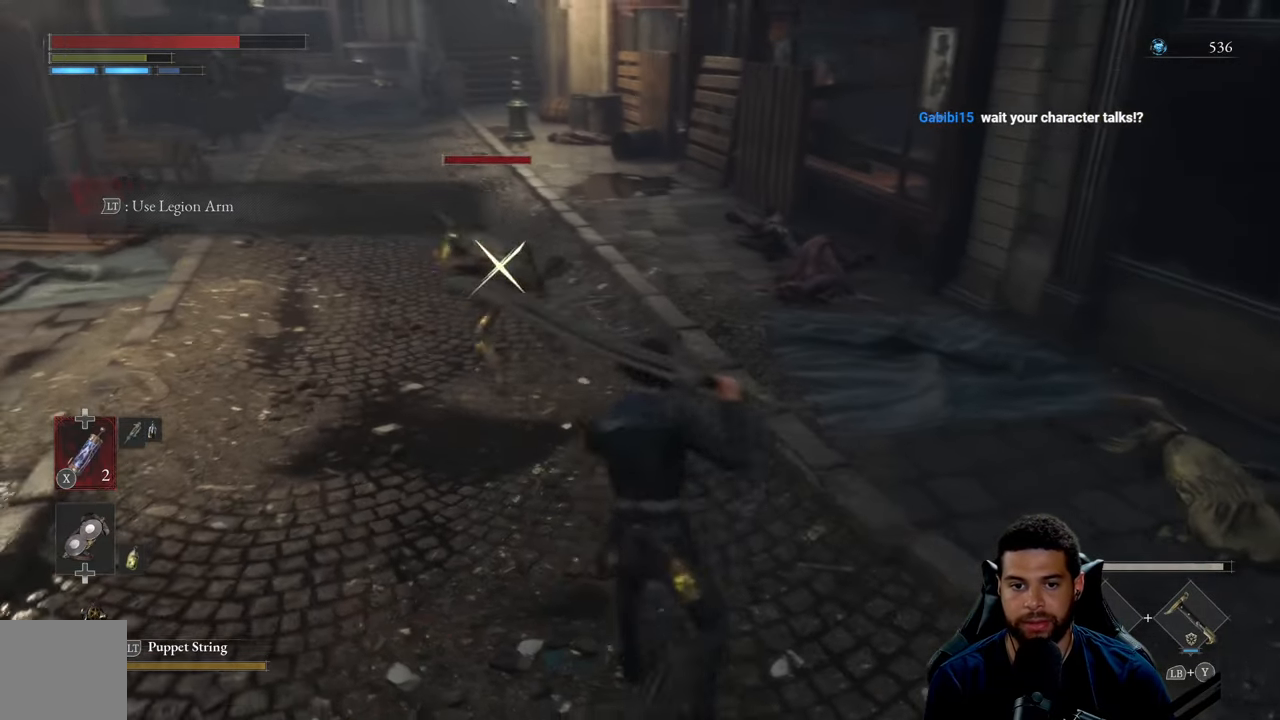
{"buttons": ["R2"], "left_stick": "up-left", "right_stick": "center", "events": [[17, "right_stick", "left"], [67, "R3", "up"], [150, "right_stick", "center"]]}
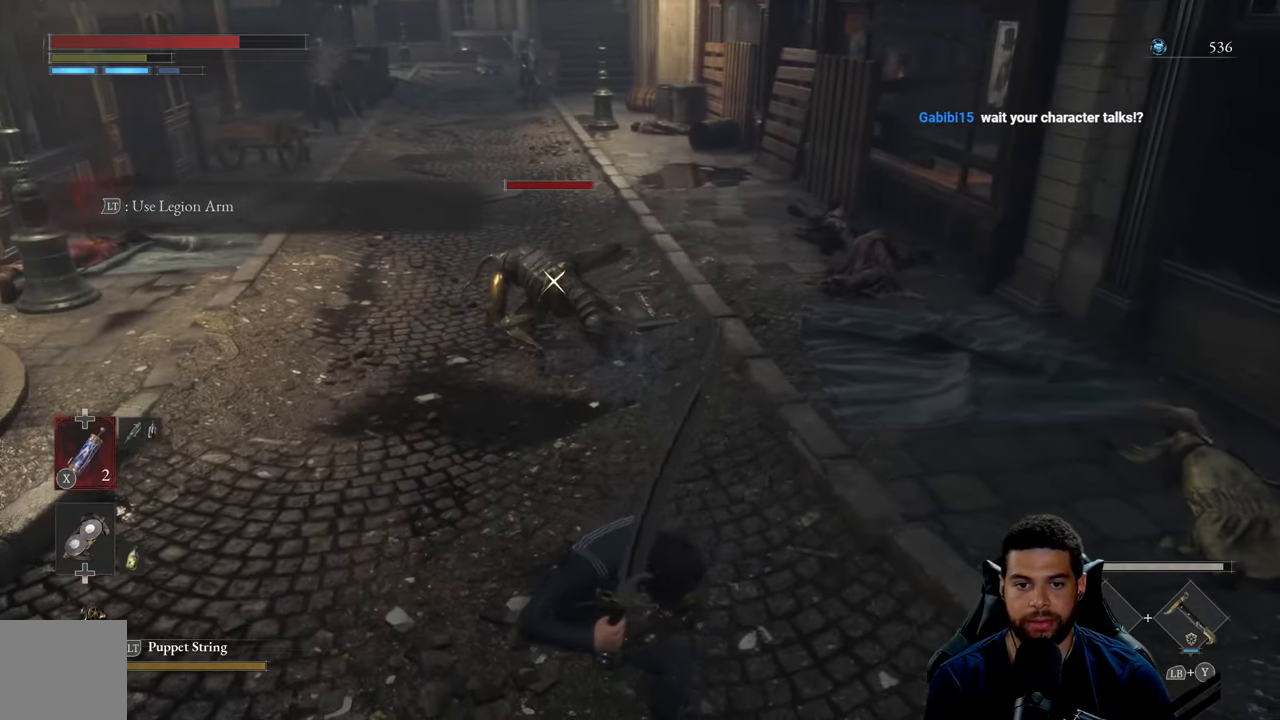
{"buttons": ["R2"], "left_stick": "up-left", "right_stick": "center", "events": []}
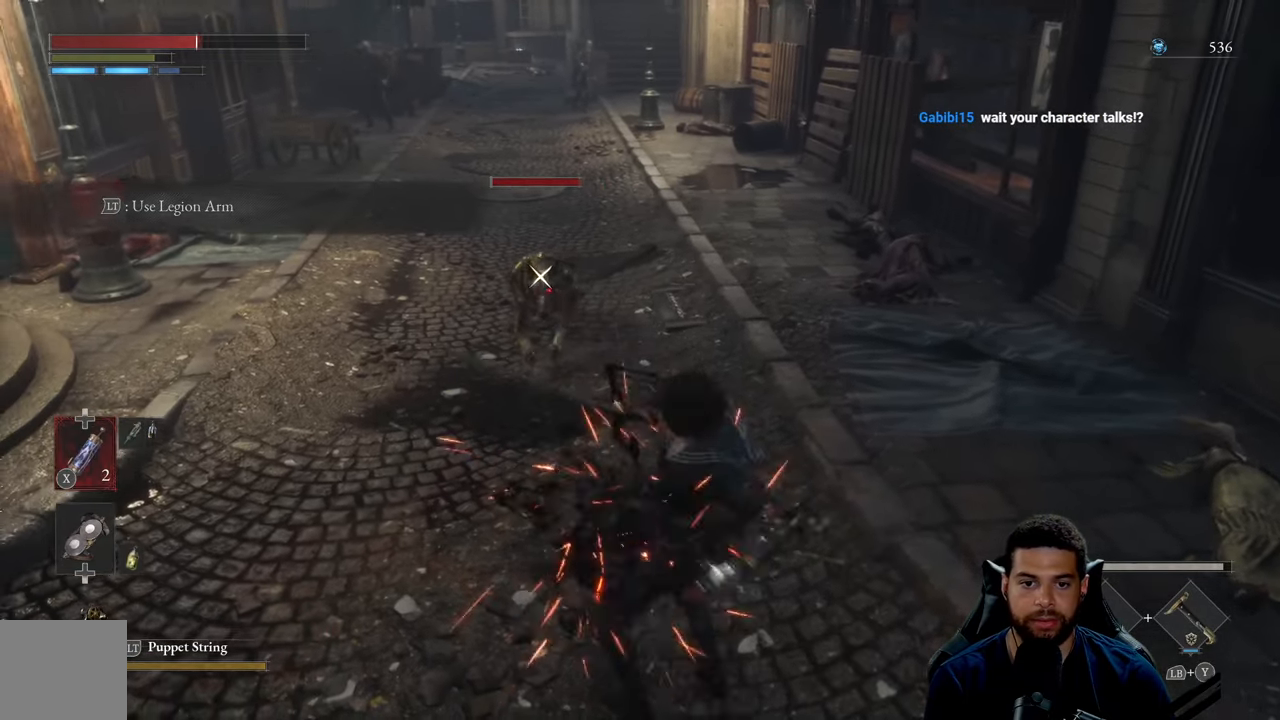
{"buttons": [], "left_stick": "up-left", "right_stick": "center", "events": [[450, "R2", "up"]]}
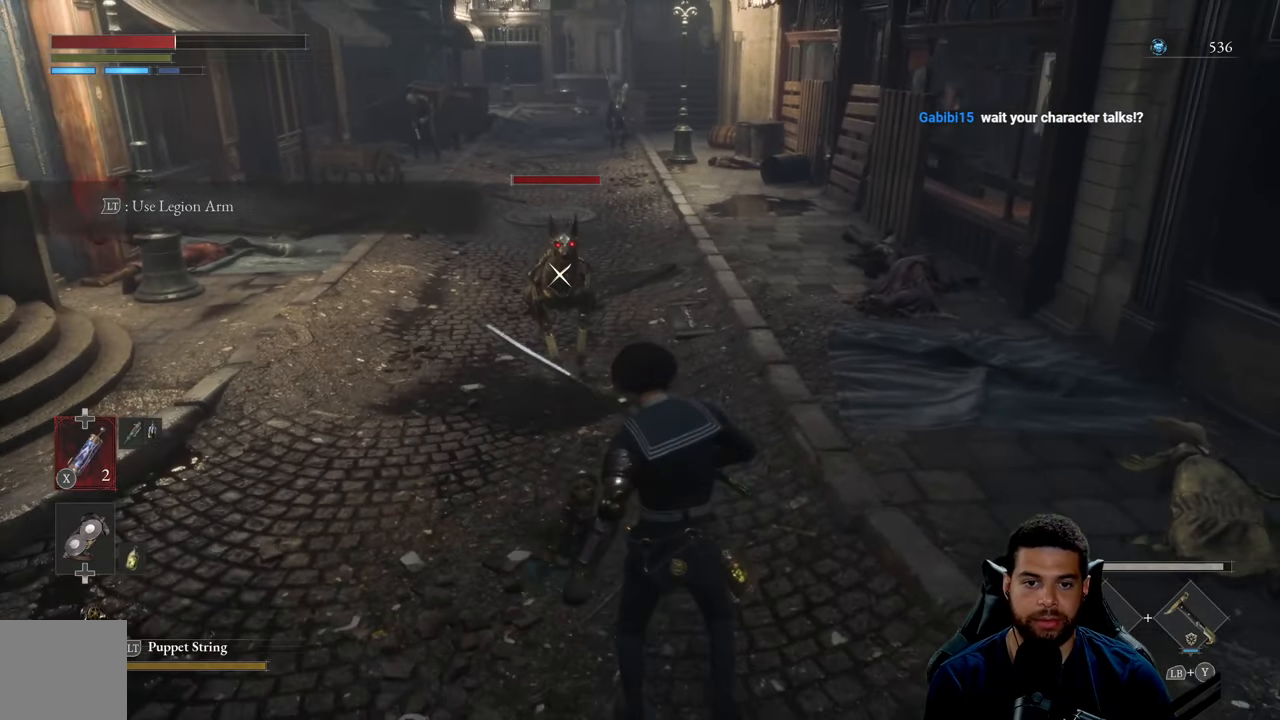
{"buttons": [], "left_stick": "up", "right_stick": "center", "events": [[33, "left_stick", "down-left"], [300, "R1", "down"], [300, "left_stick", "up-left"], [350, "R3", "down"], [367, "left_stick", "up"], [400, "R3", "up"], [433, "R1", "up"]]}
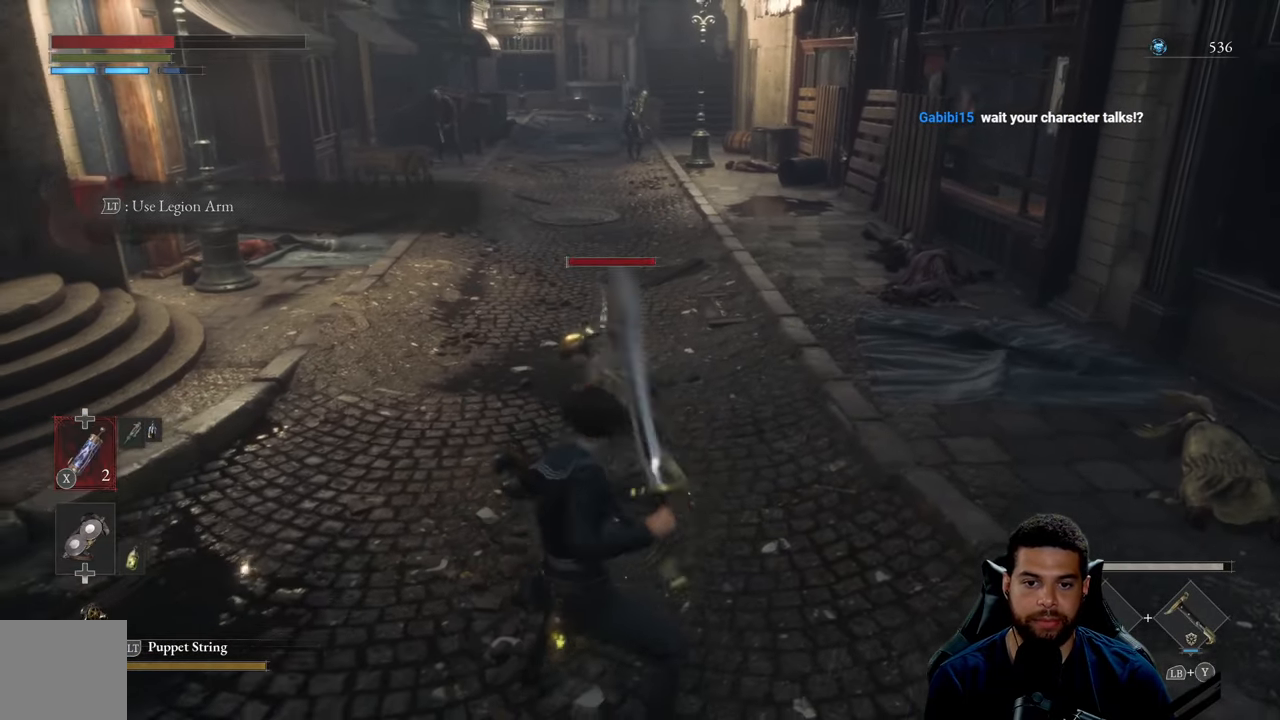
{"buttons": ["R1"], "left_stick": "up", "right_stick": "center", "events": [[417, "R1", "down"]]}
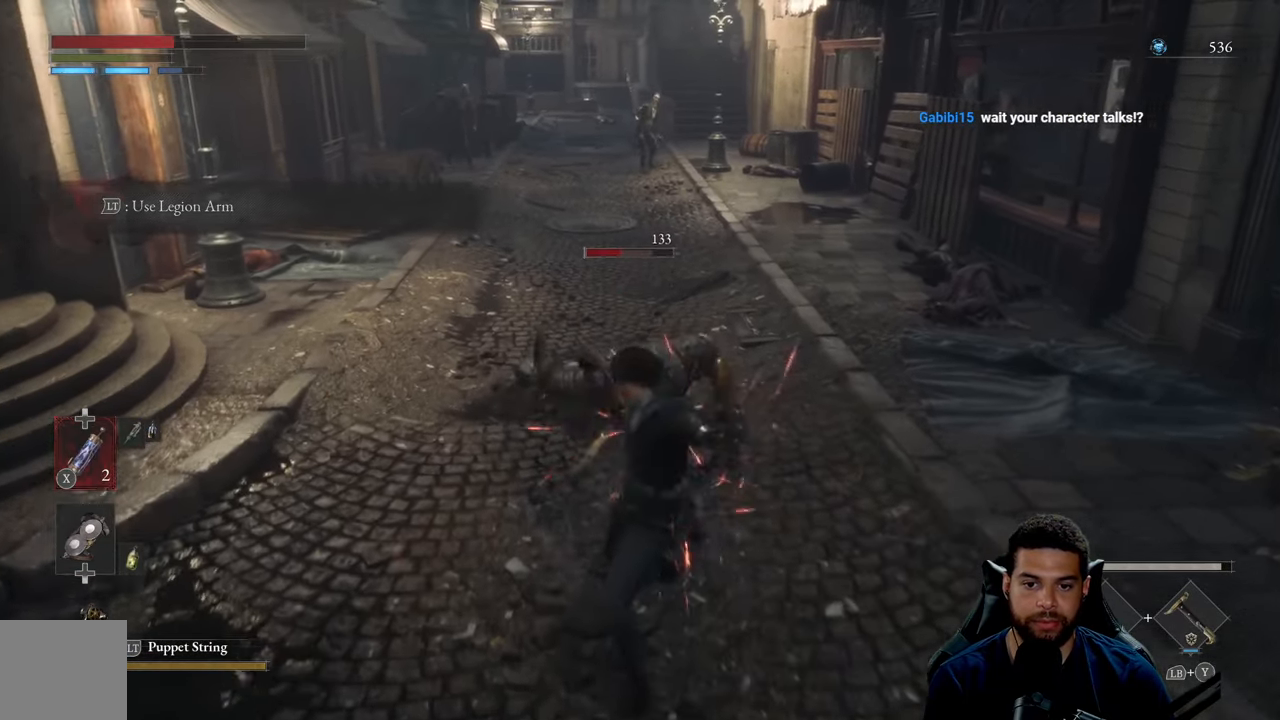
{"buttons": ["R1"], "left_stick": "up", "right_stick": "center", "events": [[17, "R1", "up"], [67, "R1", "down"], [133, "R3", "down"], [184, "R1", "up"], [234, "R3", "up"], [267, "R1", "down"], [367, "R1", "up"], [417, "R1", "down"]]}
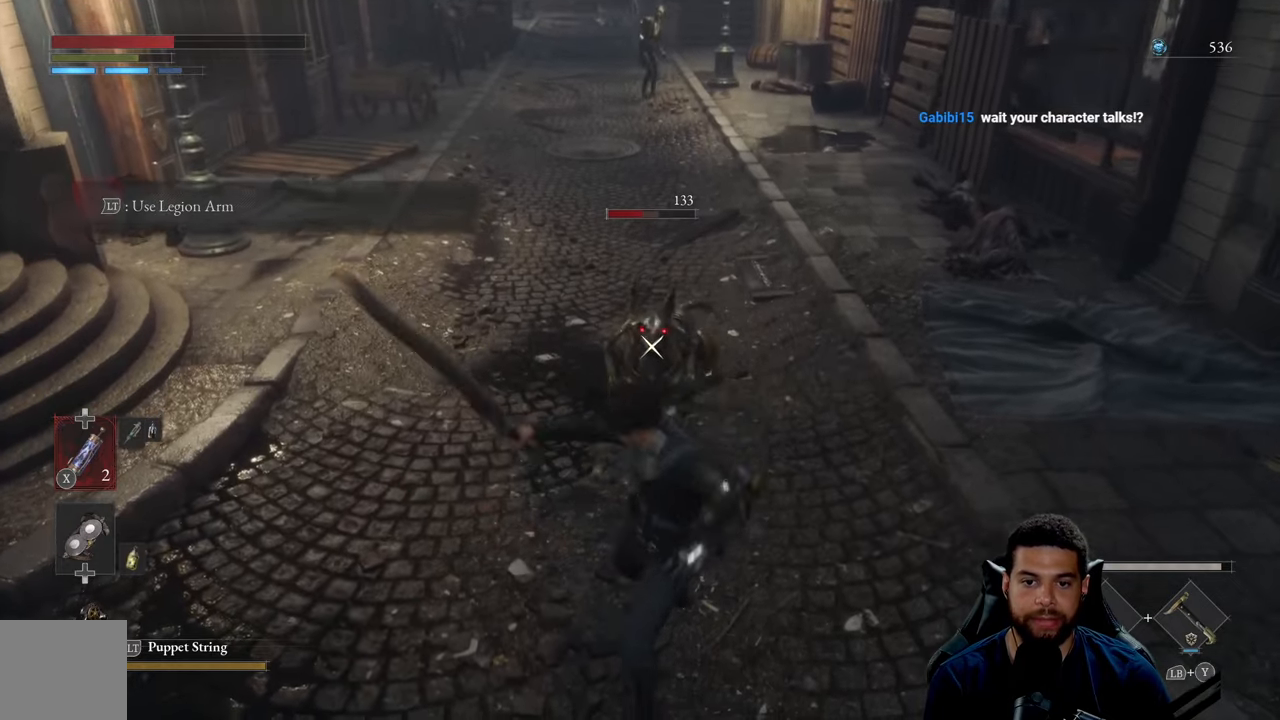
{"buttons": [], "left_stick": "down", "right_stick": "center", "events": [[34, "R1", "up"], [100, "R1", "down"], [200, "R1", "up"], [334, "left_stick", "center"], [434, "left_stick", "down"]]}
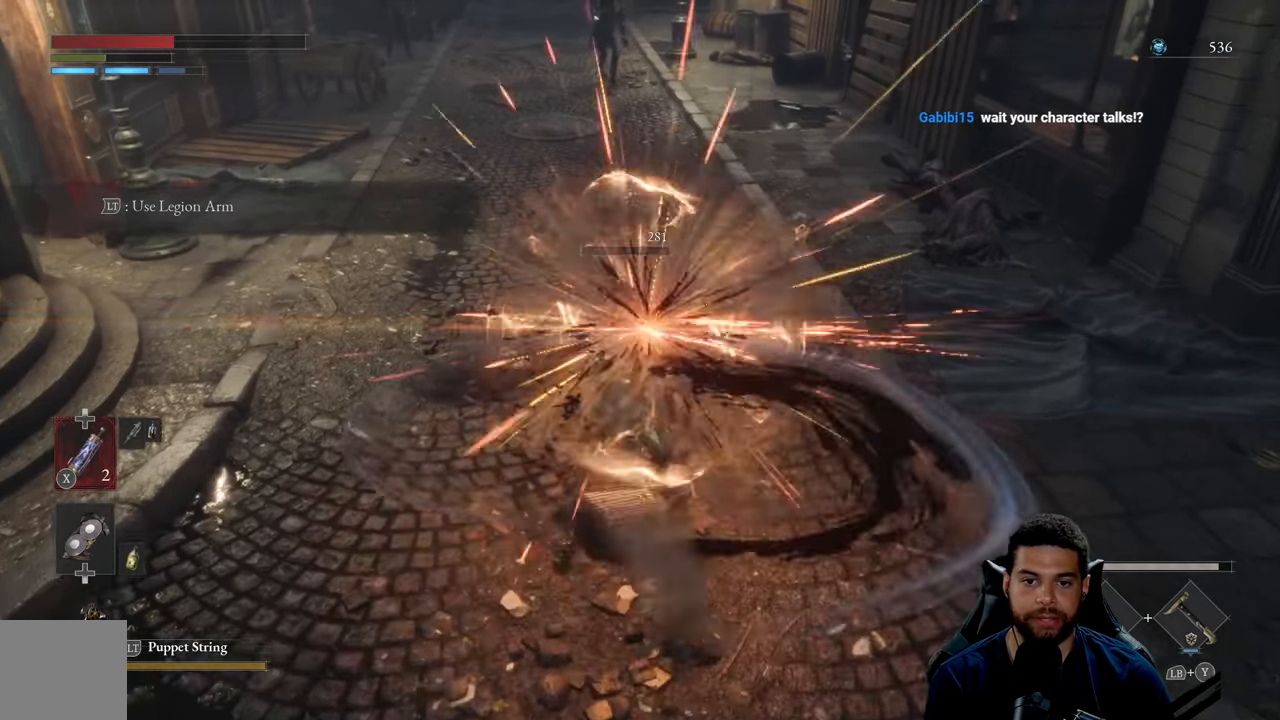
{"buttons": [], "left_stick": "down", "right_stick": "center", "events": [[384, "B", "down"], [467, "B", "up"]]}
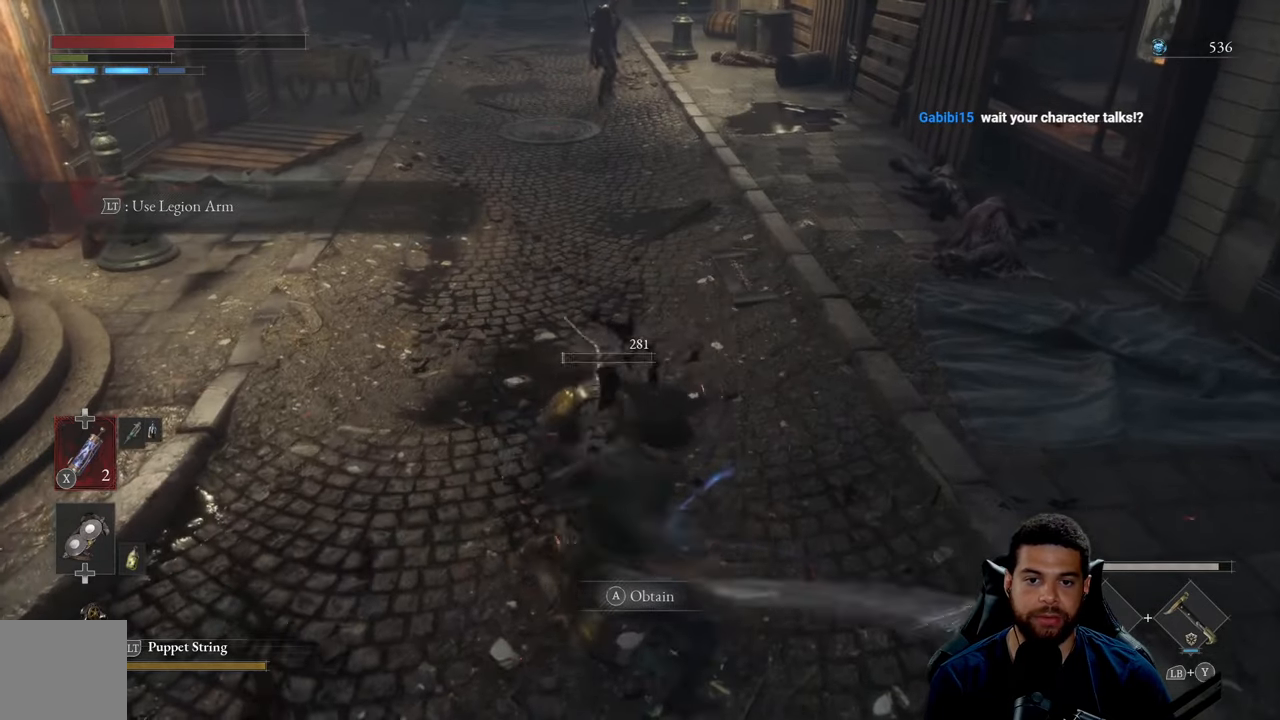
{"buttons": [], "left_stick": "up-right", "right_stick": "center", "events": [[434, "left_stick", "up-right"]]}
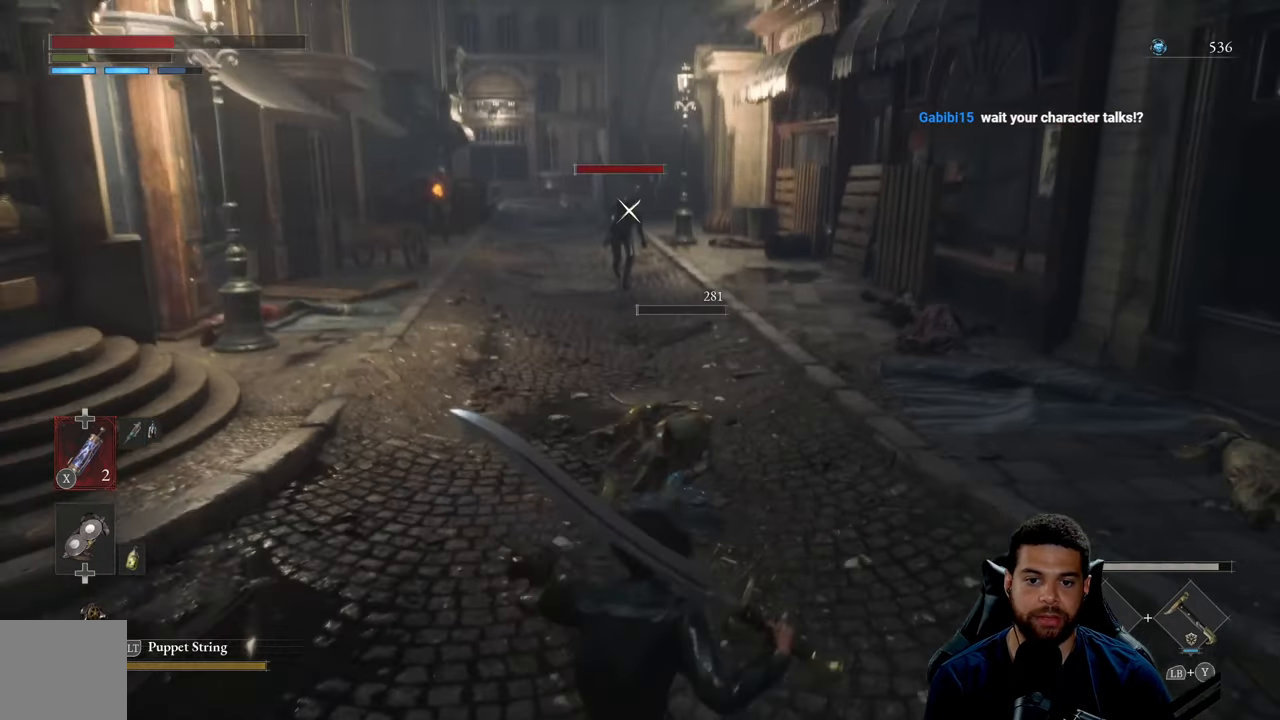
{"buttons": [], "left_stick": "up", "right_stick": "center", "events": [[184, "left_stick", "up"]]}
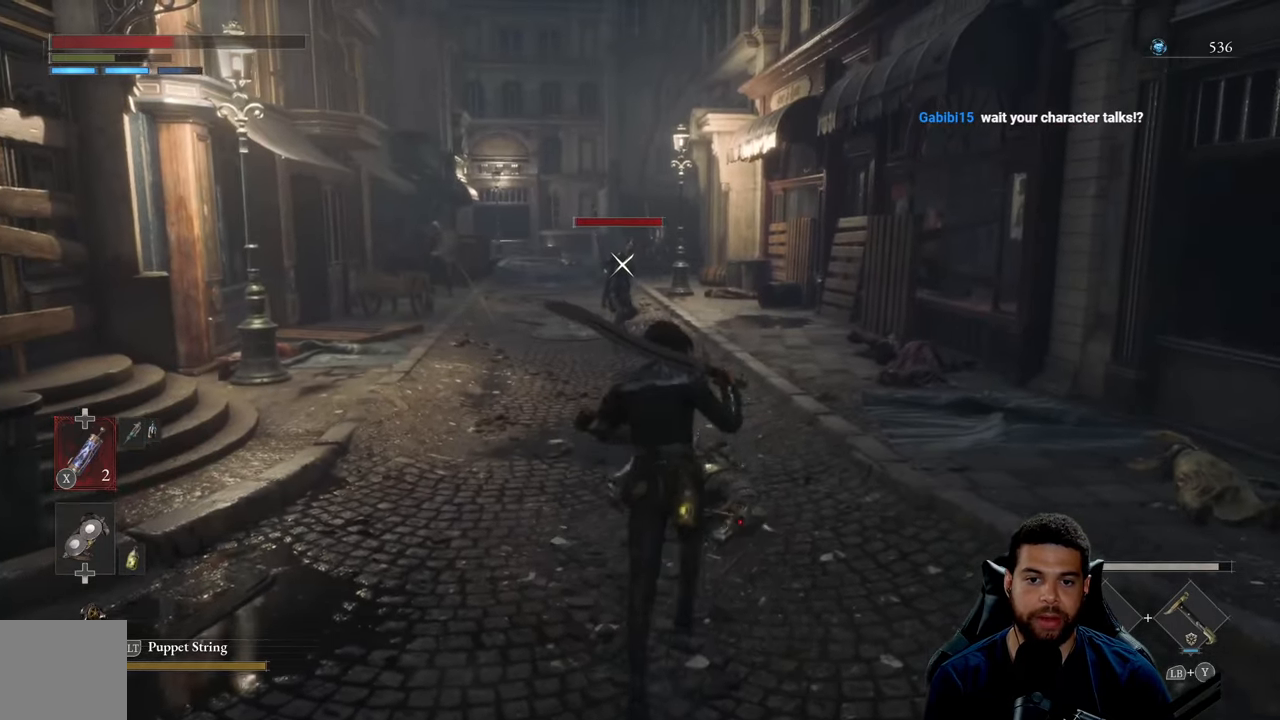
{"buttons": [], "left_stick": "down-right", "right_stick": "center", "events": [[84, "A", "down"], [167, "A", "up"], [200, "left_stick", "up-right"], [267, "A", "down"], [317, "left_stick", "right"], [334, "A", "up"], [434, "left_stick", "down-right"]]}
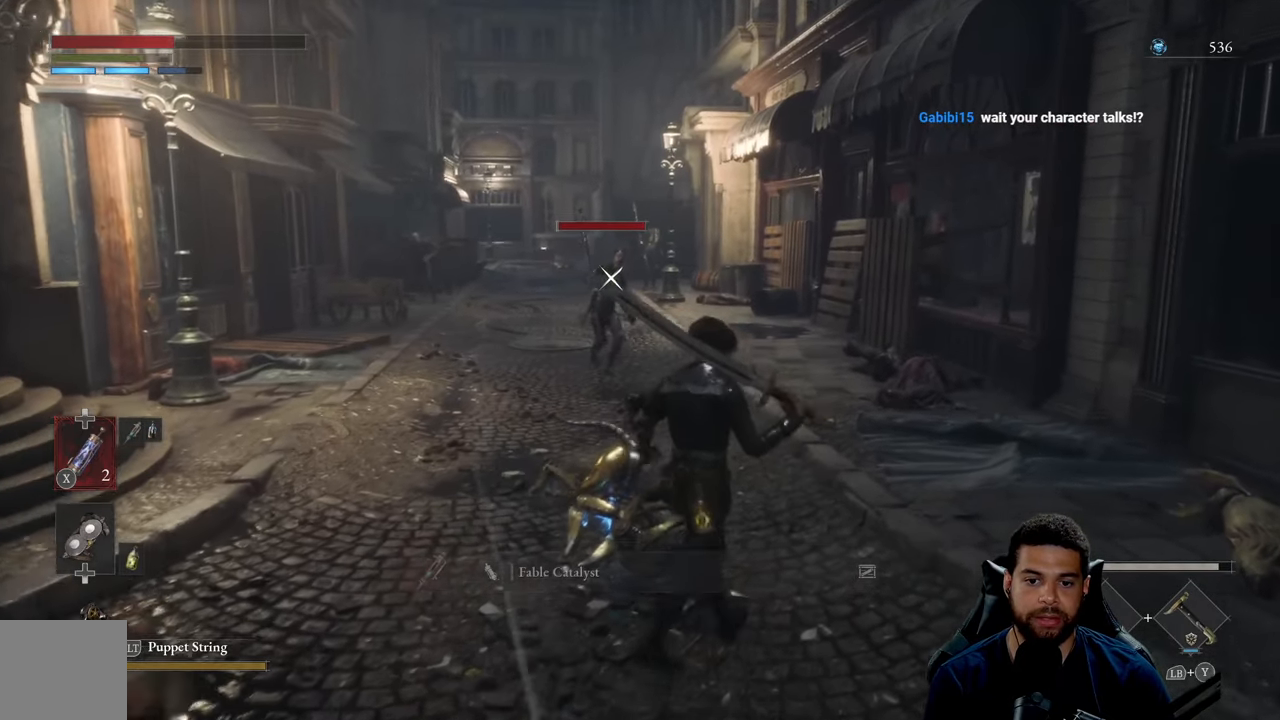
{"buttons": [], "left_stick": "up-left", "right_stick": "center", "events": [[250, "left_stick", "up-right"], [334, "left_stick", "up"], [450, "left_stick", "up-left"]]}